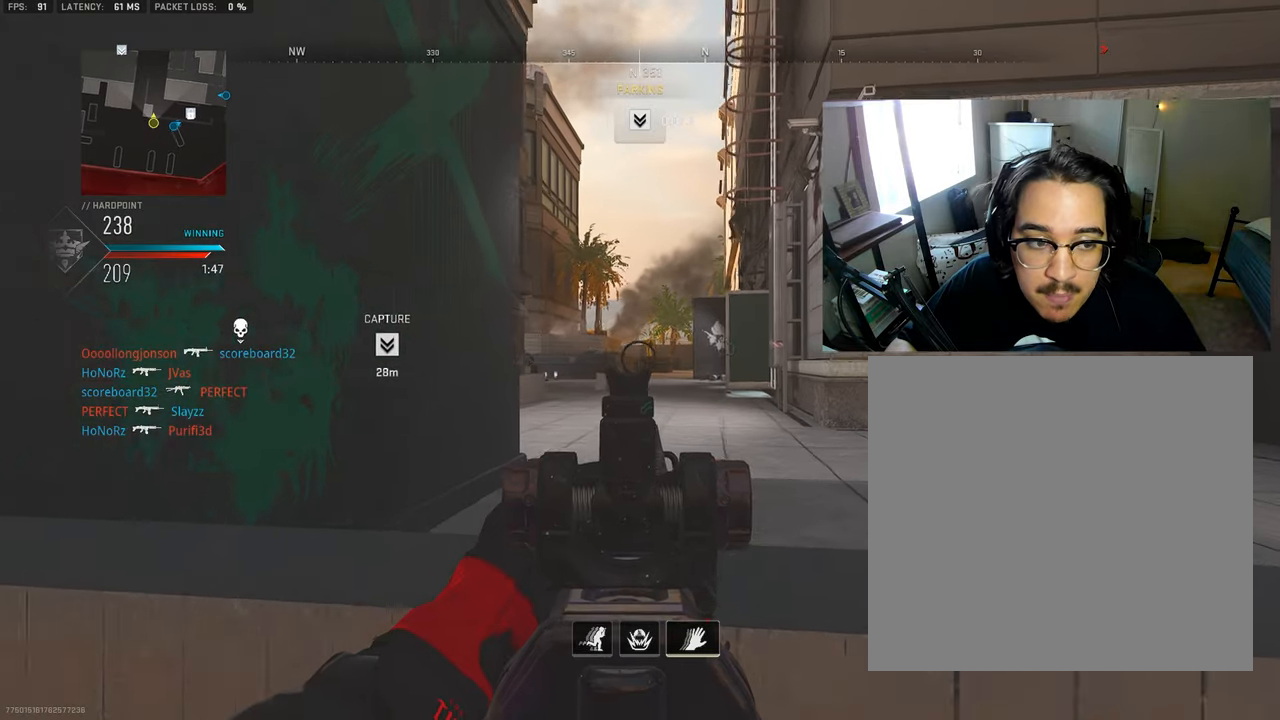
Gameplay with a controller (PlayStation layout); each line is a JSON object with the inputs held at the frame after it. "events" lists button and stick changes between this image and that frame as [ms after this image, input, new state], when the widget could be followed in between.
{"buttons": ["L1", "R1"], "left_stick": "left", "right_stick": "up-right", "events": [[184, "left_stick", "center"], [234, "left_stick", "left"], [334, "right_stick", "right"], [400, "right_stick", "up-right"], [484, "R1", "down"]]}
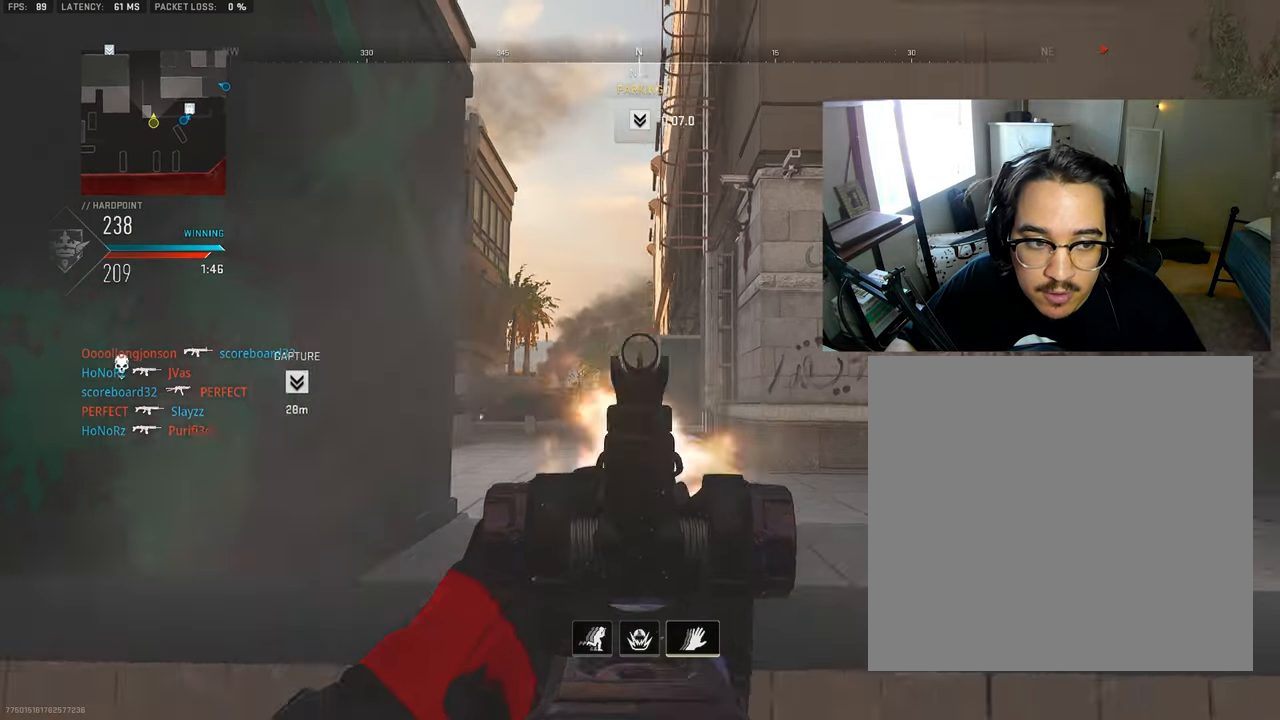
{"buttons": ["L1", "R1"], "left_stick": "right", "right_stick": "center", "events": [[50, "right_stick", "center"], [84, "left_stick", "down-left"], [117, "right_stick", "down"], [350, "left_stick", "down-right"], [417, "left_stick", "right"], [484, "right_stick", "center"]]}
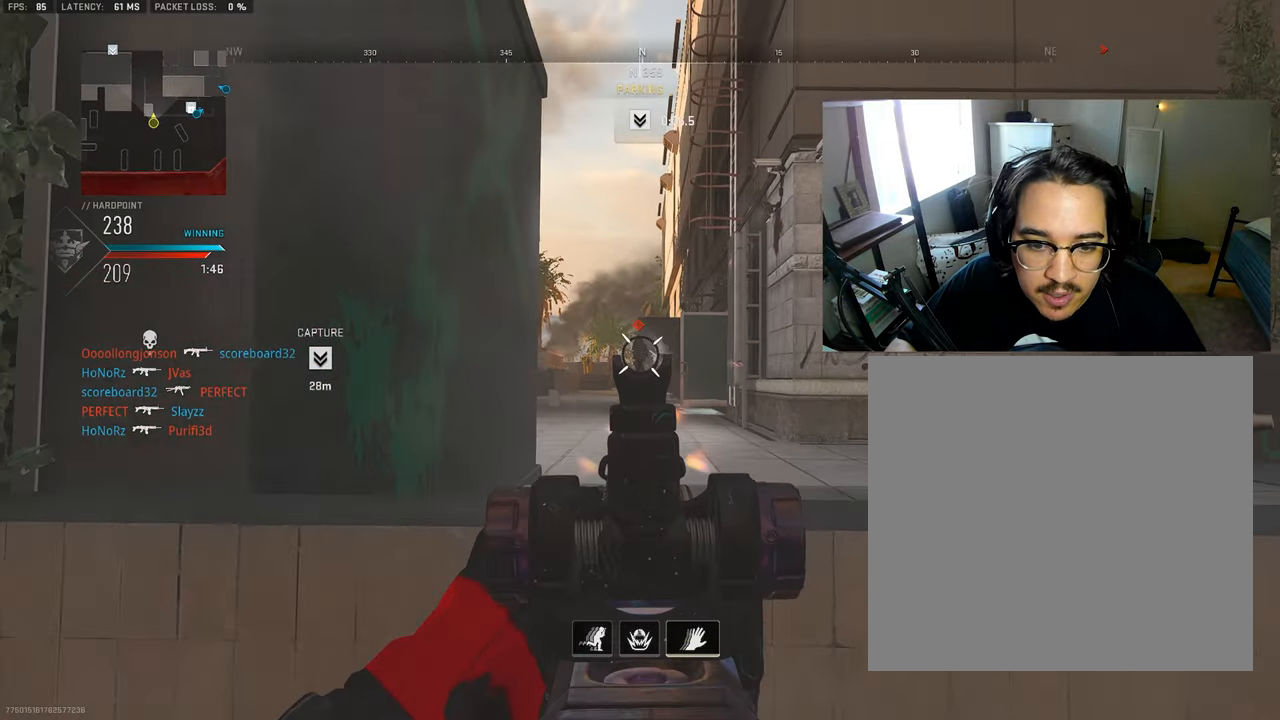
{"buttons": ["L1"], "left_stick": "down-left", "right_stick": "center", "events": [[300, "right_stick", "down-left"], [317, "L1", "up"], [350, "right_stick", "center"], [367, "L1", "down"], [434, "left_stick", "down-left"], [450, "R1", "up"]]}
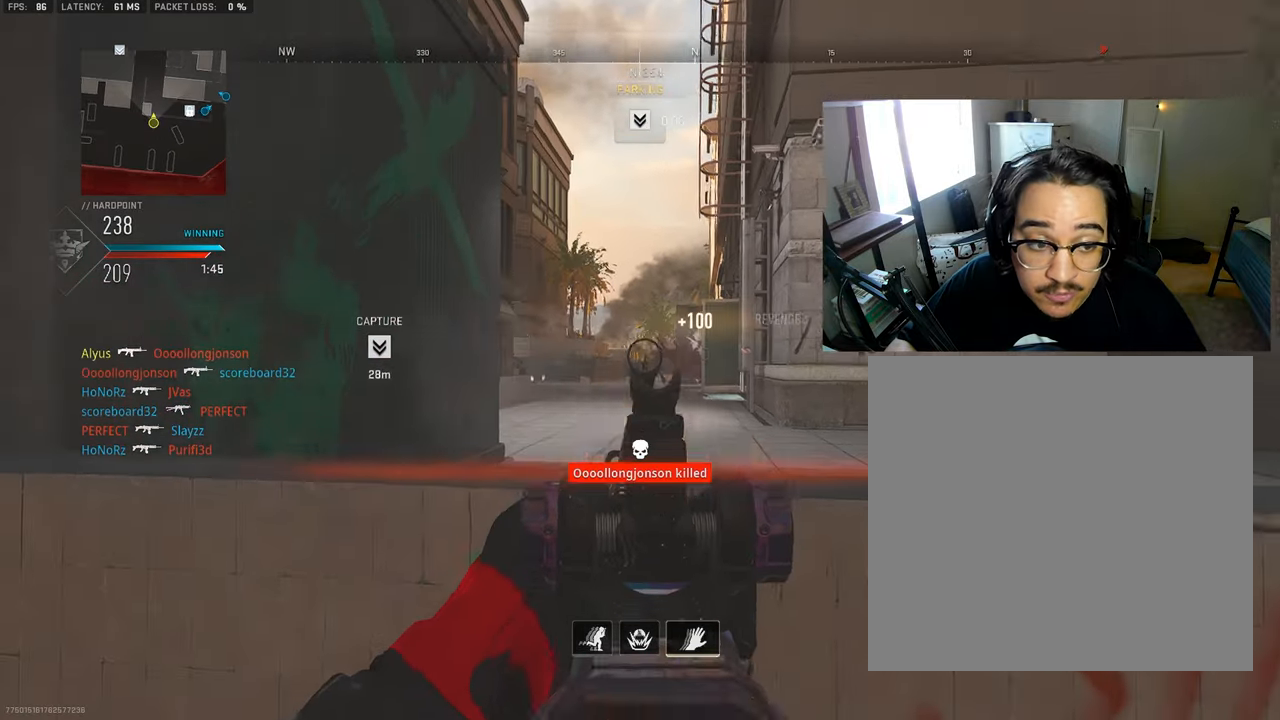
{"buttons": ["L3"], "left_stick": "up-left", "right_stick": "center", "events": [[34, "right_stick", "left"], [50, "L1", "up"], [67, "left_stick", "left"], [167, "left_stick", "up-left"], [234, "L3", "down"], [300, "left_stick", "up"], [317, "L3", "up"], [350, "right_stick", "center"], [400, "L3", "down"], [400, "left_stick", "up-left"]]}
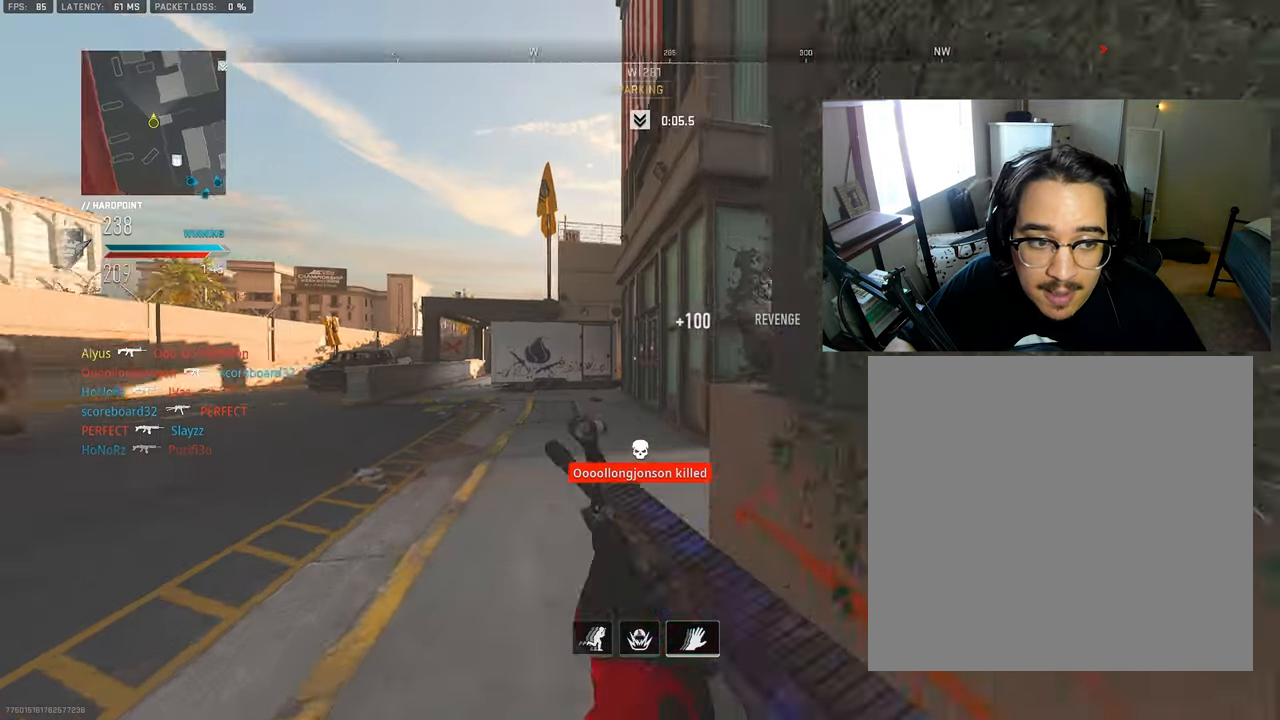
{"buttons": ["L3"], "left_stick": "up-left", "right_stick": "left", "events": [[17, "L3", "up"], [17, "right_stick", "left"], [84, "L3", "down"], [184, "right_stick", "center"], [200, "L3", "up"], [267, "L3", "down"], [400, "L3", "up"], [467, "L3", "down"], [467, "right_stick", "left"]]}
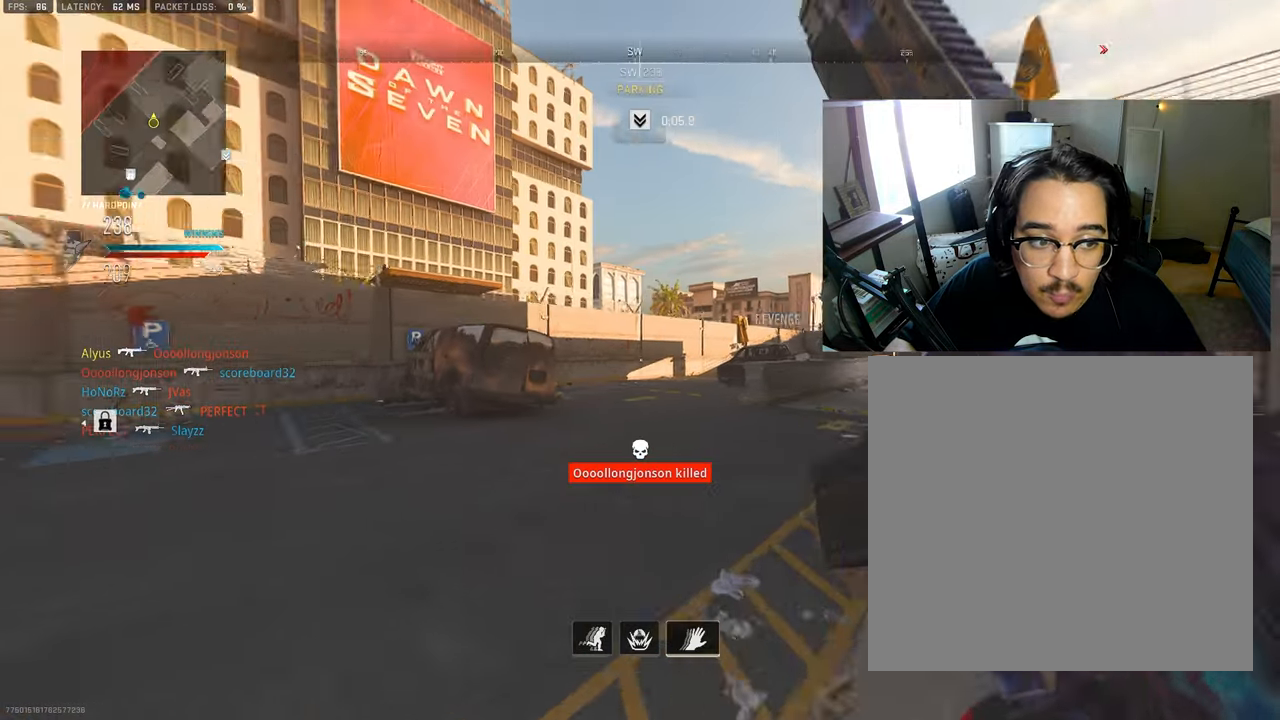
{"buttons": ["L3"], "left_stick": "up-left", "right_stick": "right", "events": [[50, "right_stick", "center"], [84, "L3", "up"], [167, "L3", "down"], [267, "L3", "up"], [350, "L3", "down"], [450, "right_stick", "right"]]}
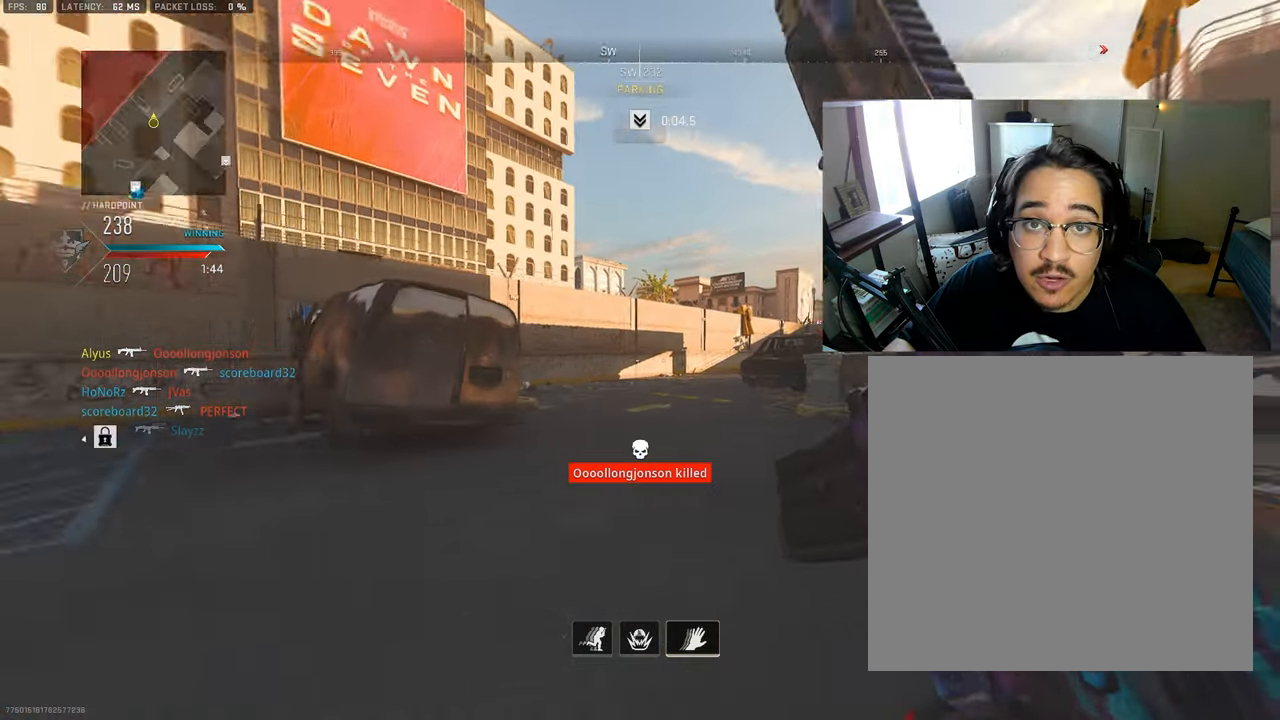
{"buttons": ["L1"], "left_stick": "left", "right_stick": "center", "events": [[134, "CROSS", "down"], [167, "right_stick", "center"], [200, "L3", "up"], [217, "L1", "down"], [250, "CROSS", "up"], [250, "left_stick", "left"]]}
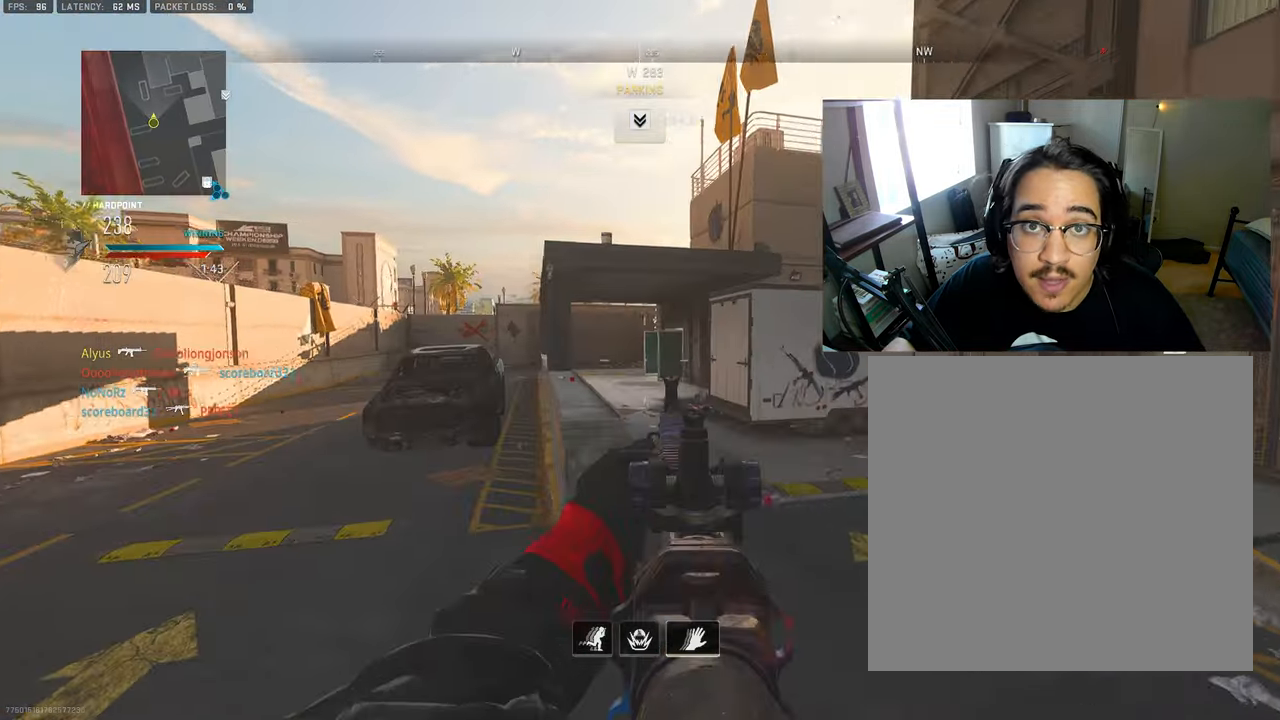
{"buttons": ["L3", "R3"], "left_stick": "up-left", "right_stick": "right", "events": [[17, "left_stick", "up-left"], [67, "L1", "up"], [167, "L3", "down"], [266, "L3", "up"], [266, "right_stick", "left"], [350, "L3", "down"], [400, "right_stick", "center"], [466, "right_stick", "right"], [500, "R3", "down"]]}
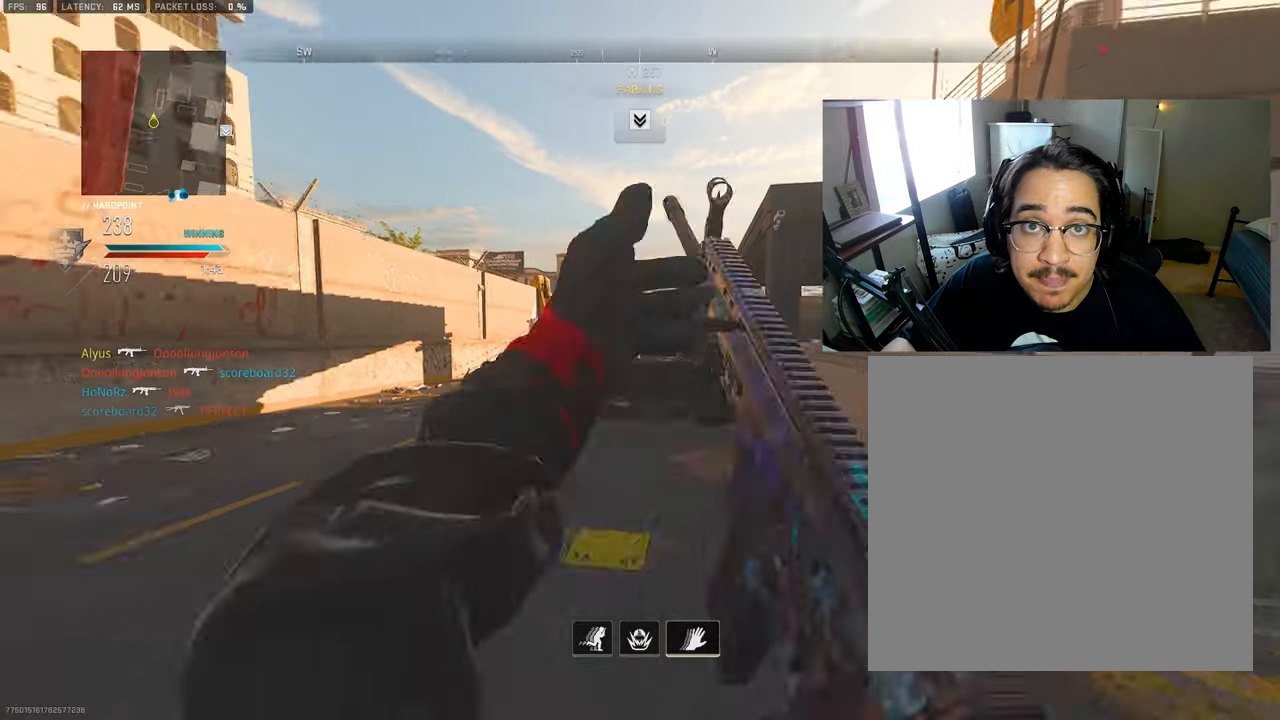
{"buttons": ["SQUARE"], "left_stick": "center", "right_stick": "center", "events": [[83, "R3", "up"], [100, "L3", "up"], [150, "SQUARE", "down"], [150, "right_stick", "center"], [383, "left_stick", "center"]]}
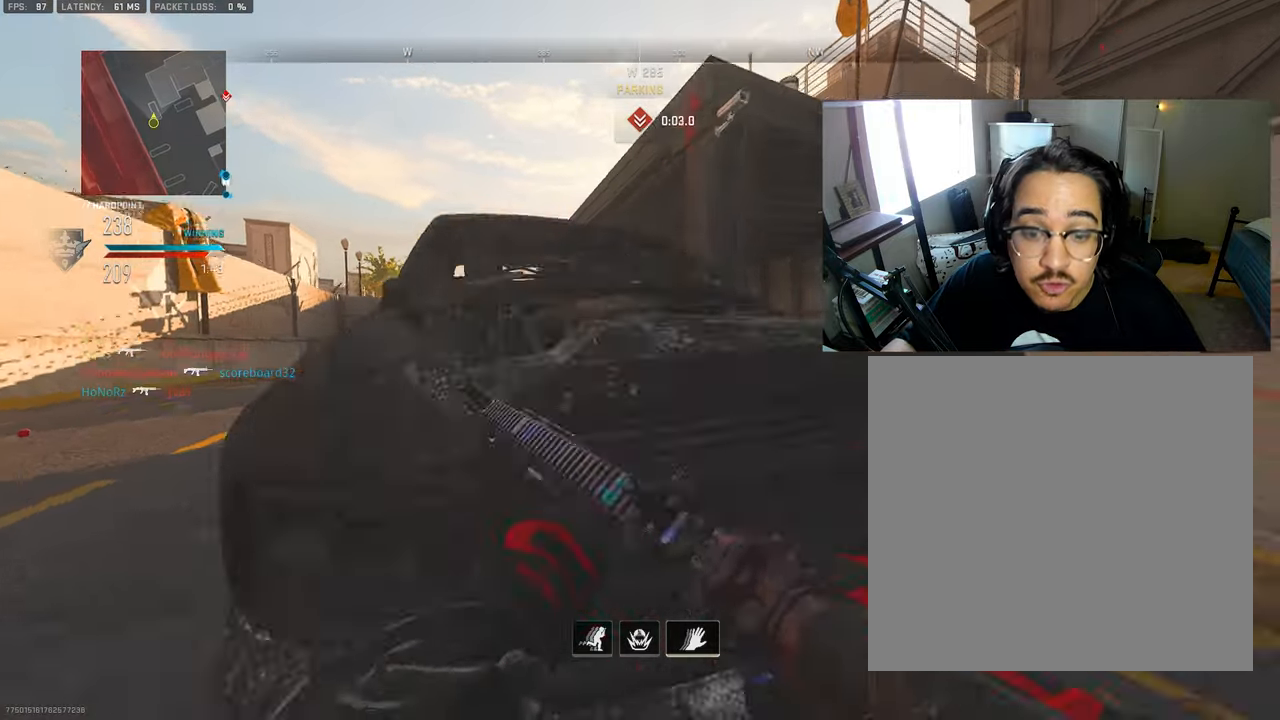
{"buttons": [], "left_stick": "left", "right_stick": "center", "events": [[116, "left_stick", "right"], [183, "left_stick", "up-right"], [333, "SQUARE", "up"], [433, "left_stick", "left"]]}
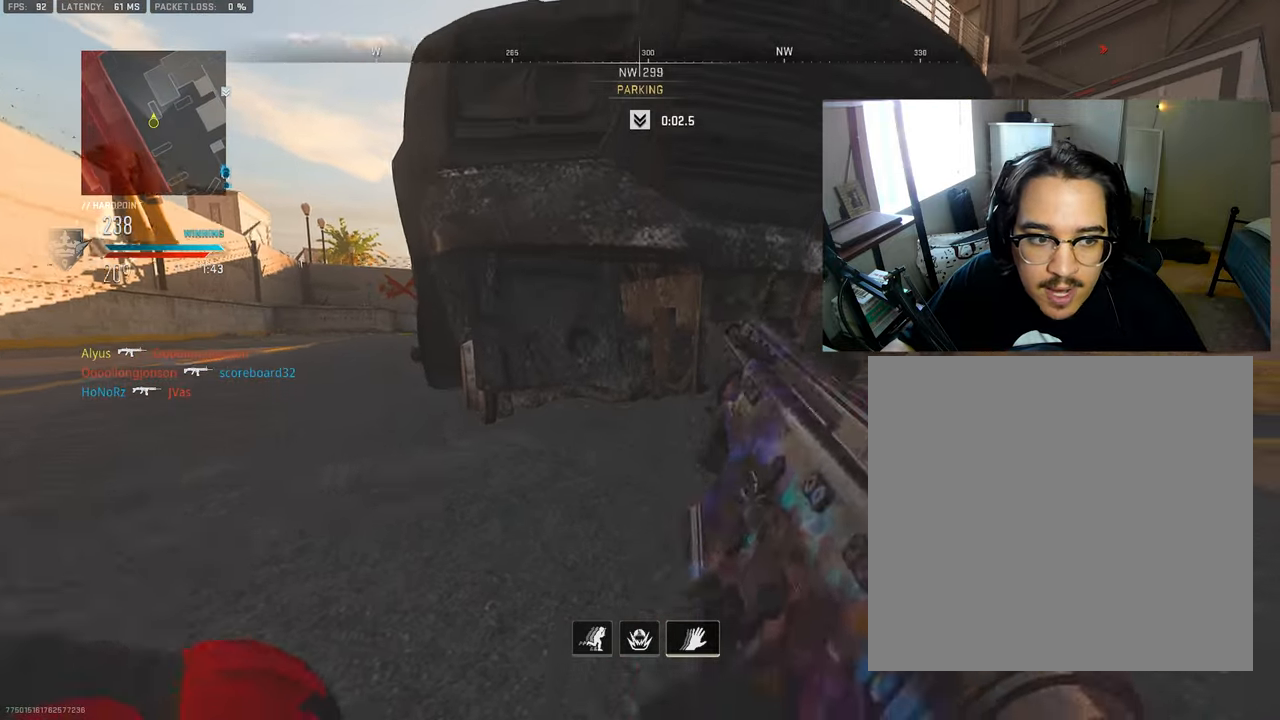
{"buttons": ["CROSS"], "left_stick": "up-right", "right_stick": "center", "events": [[400, "left_stick", "up-right"], [433, "CROSS", "down"]]}
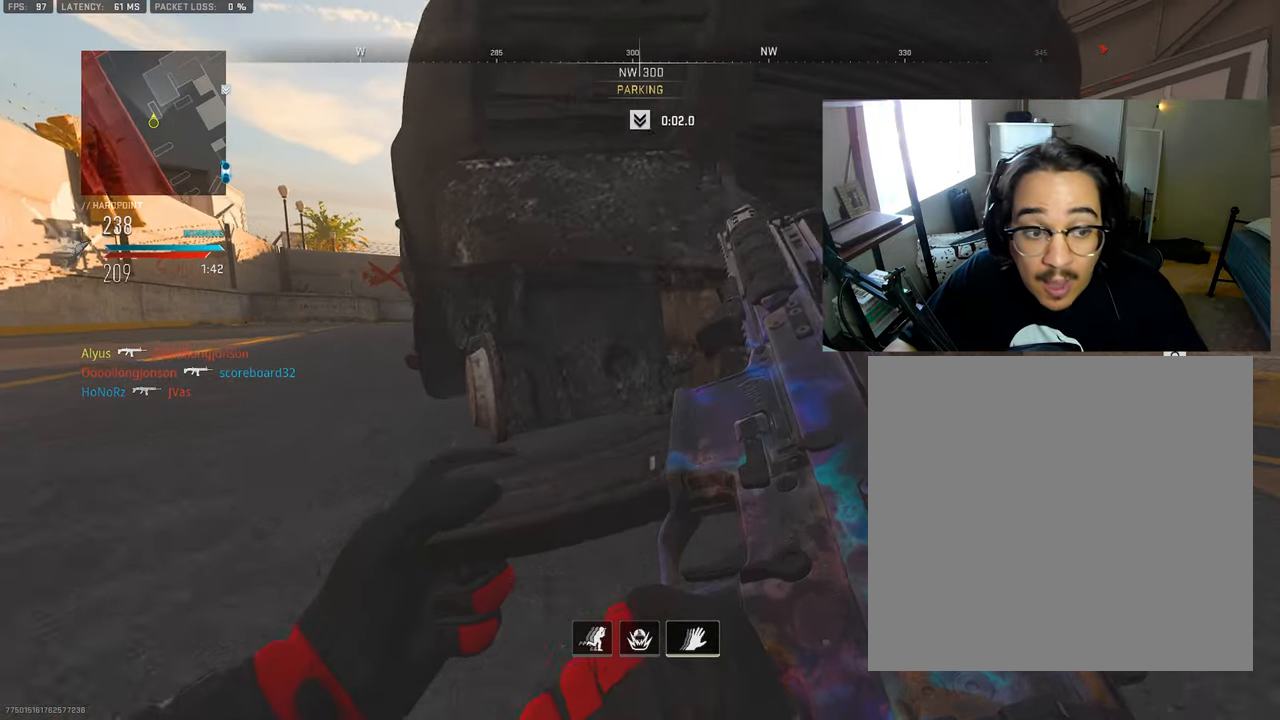
{"buttons": ["L1"], "left_stick": "right", "right_stick": "center", "events": [[33, "CROSS", "up"], [33, "left_stick", "right"], [450, "L1", "down"]]}
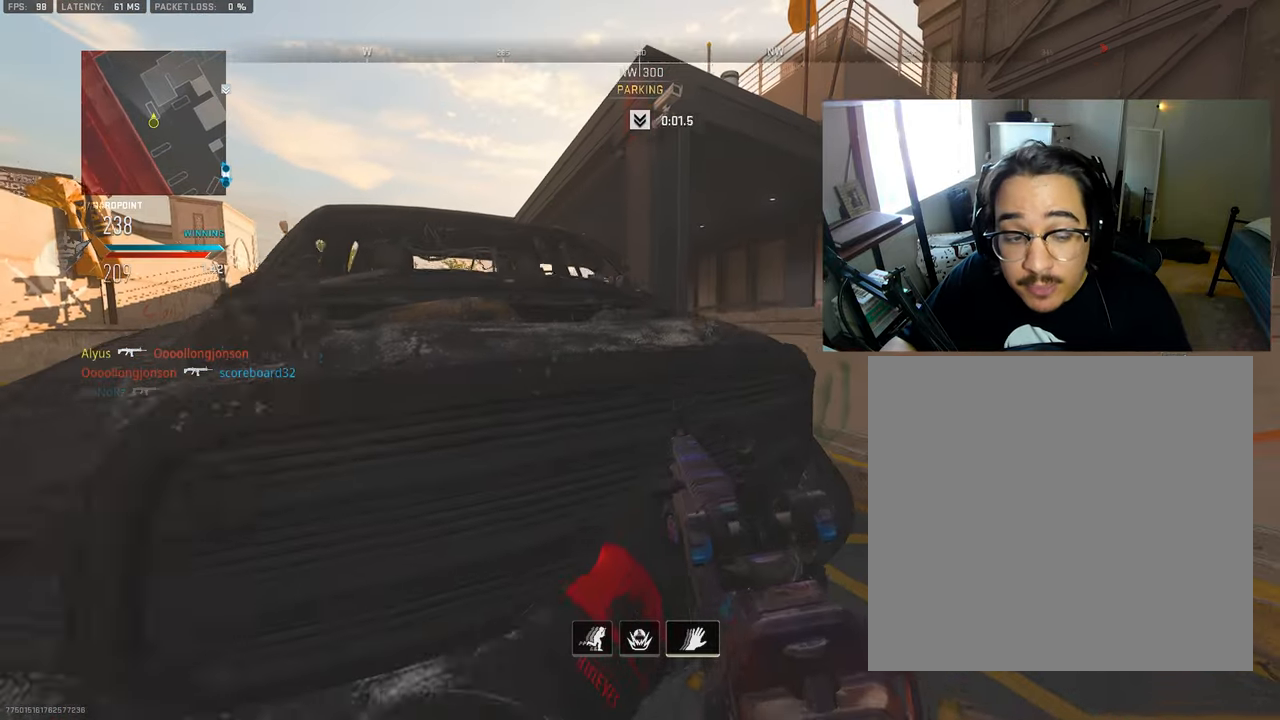
{"buttons": ["L1"], "left_stick": "right", "right_stick": "center", "events": [[166, "left_stick", "center"], [216, "left_stick", "left"], [266, "left_stick", "center"], [316, "left_stick", "right"]]}
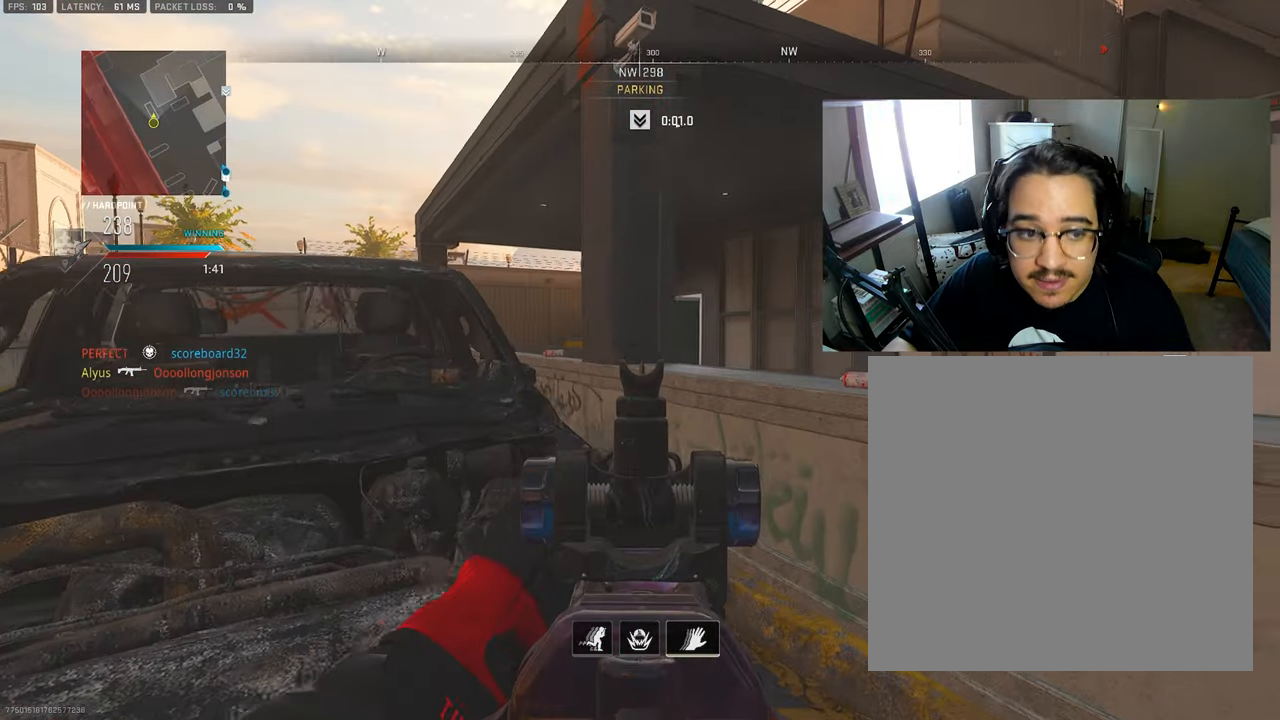
{"buttons": ["L1"], "left_stick": "right", "right_stick": "center", "events": [[216, "L1", "up"], [316, "L1", "down"]]}
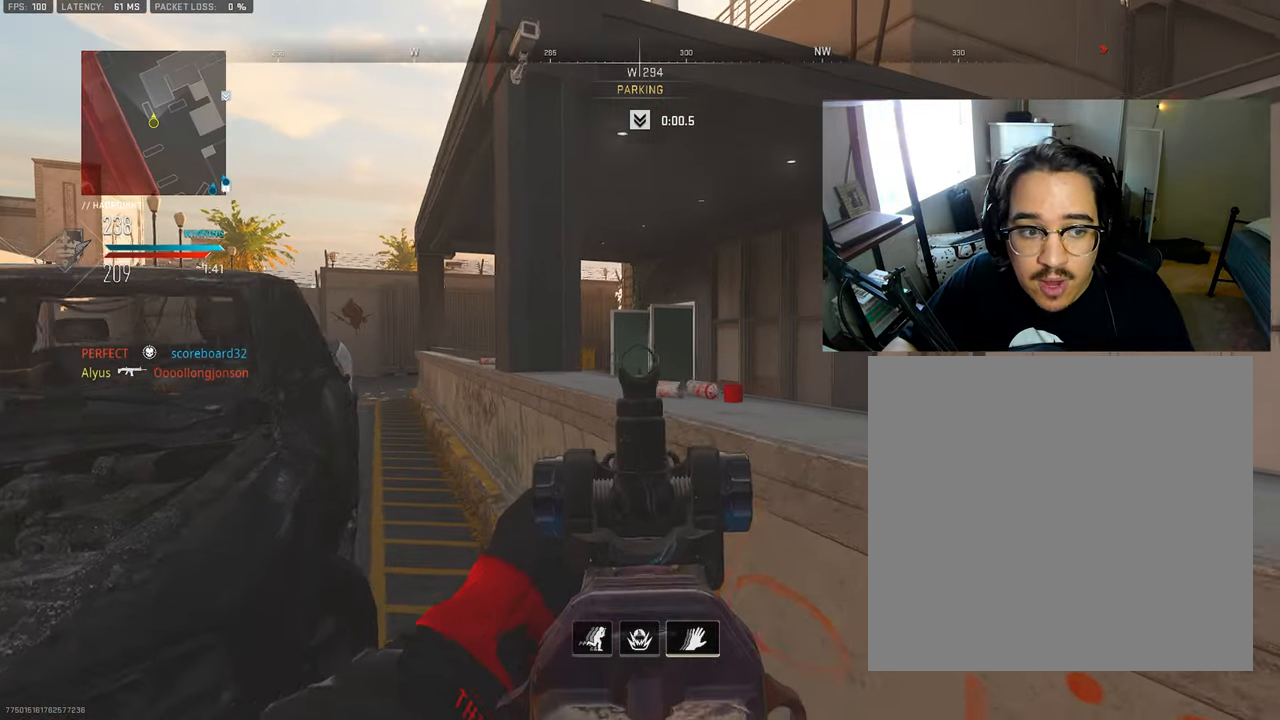
{"buttons": [], "left_stick": "down-left", "right_stick": "right", "events": [[100, "left_stick", "left"], [250, "L1", "up"], [266, "R3", "down"], [333, "right_stick", "right"], [416, "R3", "up"], [450, "left_stick", "down-left"]]}
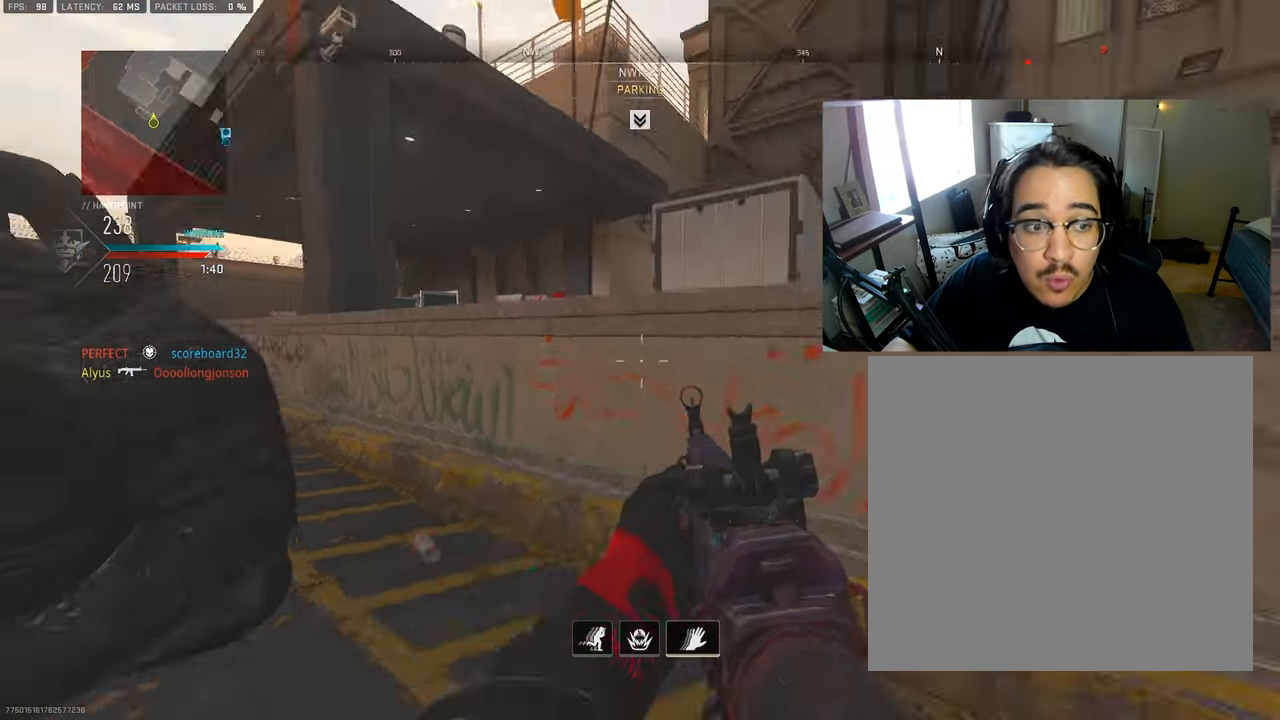
{"buttons": ["L1"], "left_stick": "down-right", "right_stick": "center", "events": [[116, "left_stick", "down"], [183, "CROSS", "down"], [200, "right_stick", "center"], [216, "left_stick", "down-right"], [250, "L1", "down"], [300, "CROSS", "up"]]}
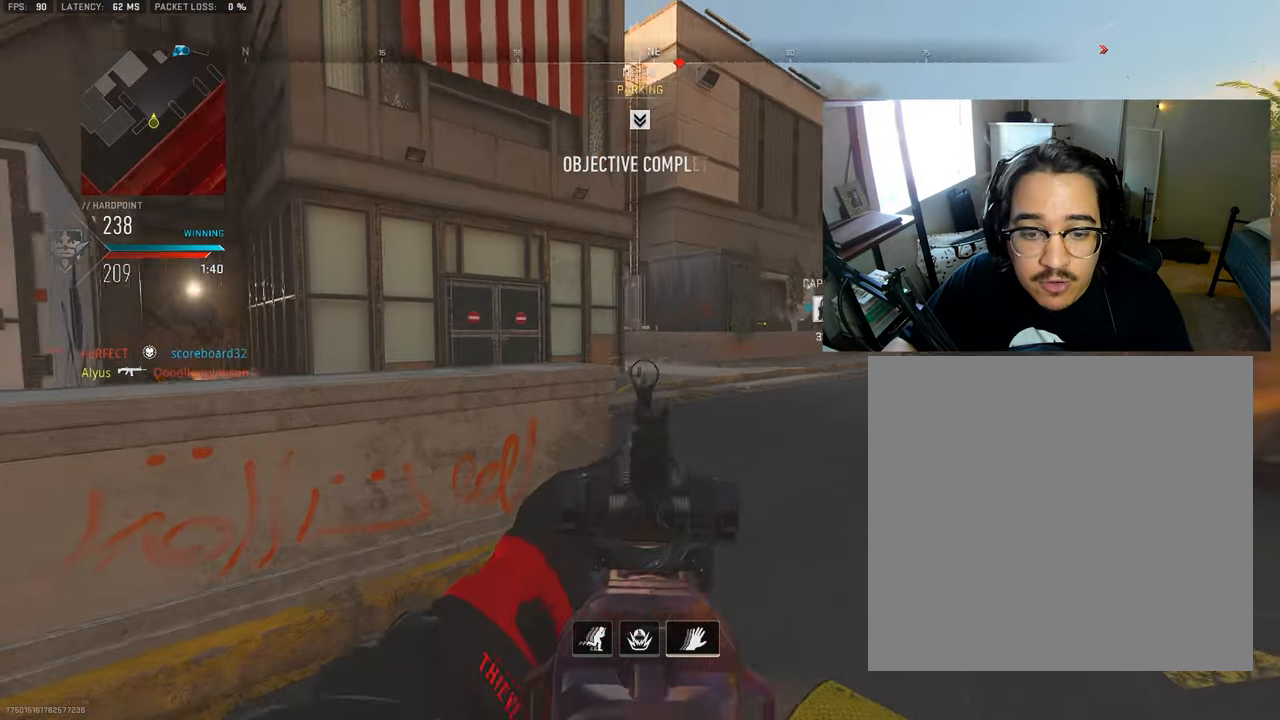
{"buttons": ["L1"], "left_stick": "right", "right_stick": "center", "events": [[100, "left_stick", "right"]]}
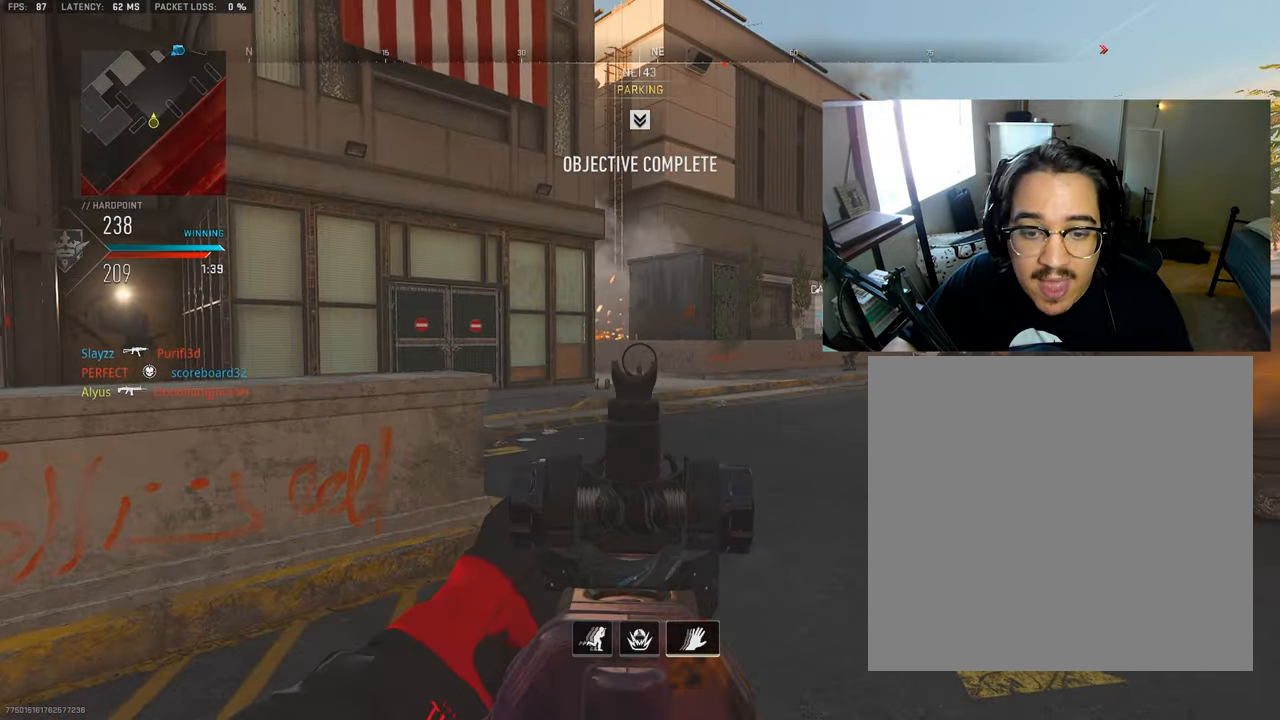
{"buttons": [], "left_stick": "up-left", "right_stick": "left", "events": [[333, "left_stick", "down"], [350, "right_stick", "left"], [367, "L1", "up"], [417, "left_stick", "left"], [467, "left_stick", "up-left"]]}
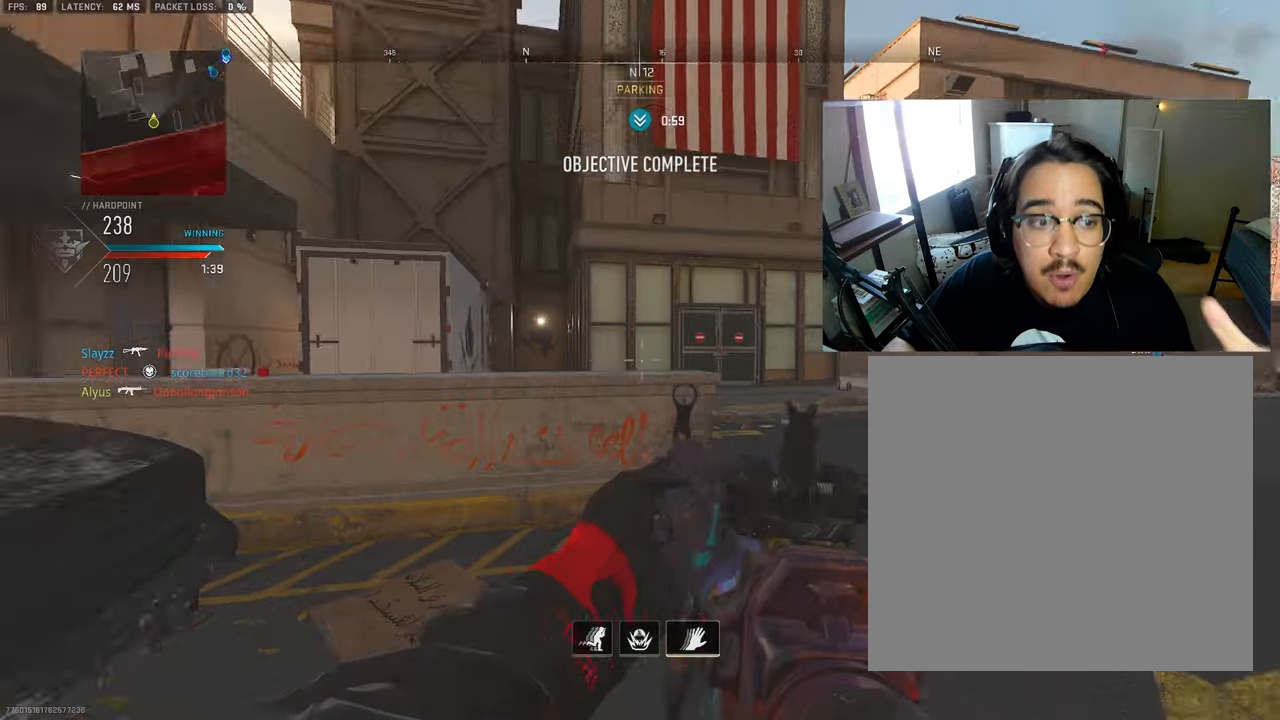
{"buttons": [], "left_stick": "up", "right_stick": "center", "events": [[150, "right_stick", "center"], [317, "right_stick", "left"], [383, "CROSS", "down"], [400, "left_stick", "up"], [467, "right_stick", "center"], [483, "CROSS", "up"]]}
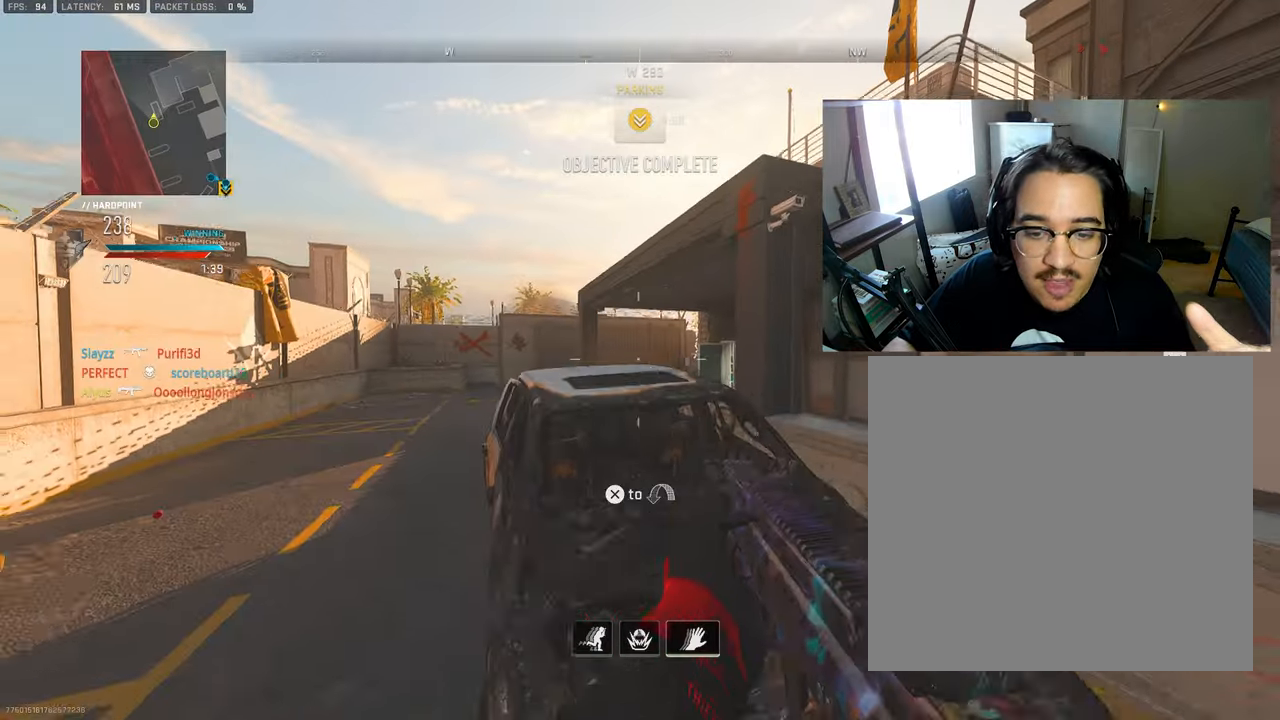
{"buttons": ["L3"], "left_stick": "up-left", "right_stick": "right", "events": [[67, "CROSS", "down"], [233, "CROSS", "up"], [417, "right_stick", "right"], [467, "left_stick", "up-left"], [483, "L3", "down"]]}
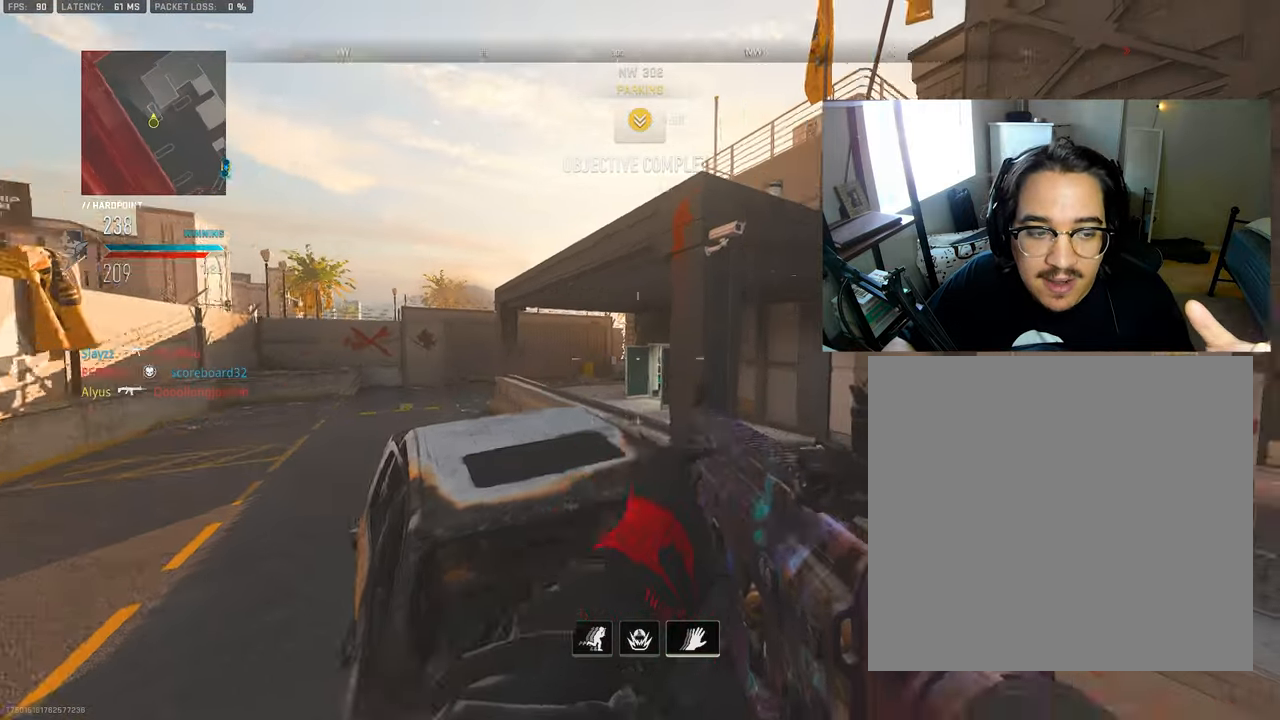
{"buttons": [], "left_stick": "up-left", "right_stick": "center", "events": [[33, "right_stick", "center"], [117, "L3", "up"], [150, "right_stick", "right"], [200, "left_stick", "left"], [317, "right_stick", "center"], [500, "left_stick", "up-left"]]}
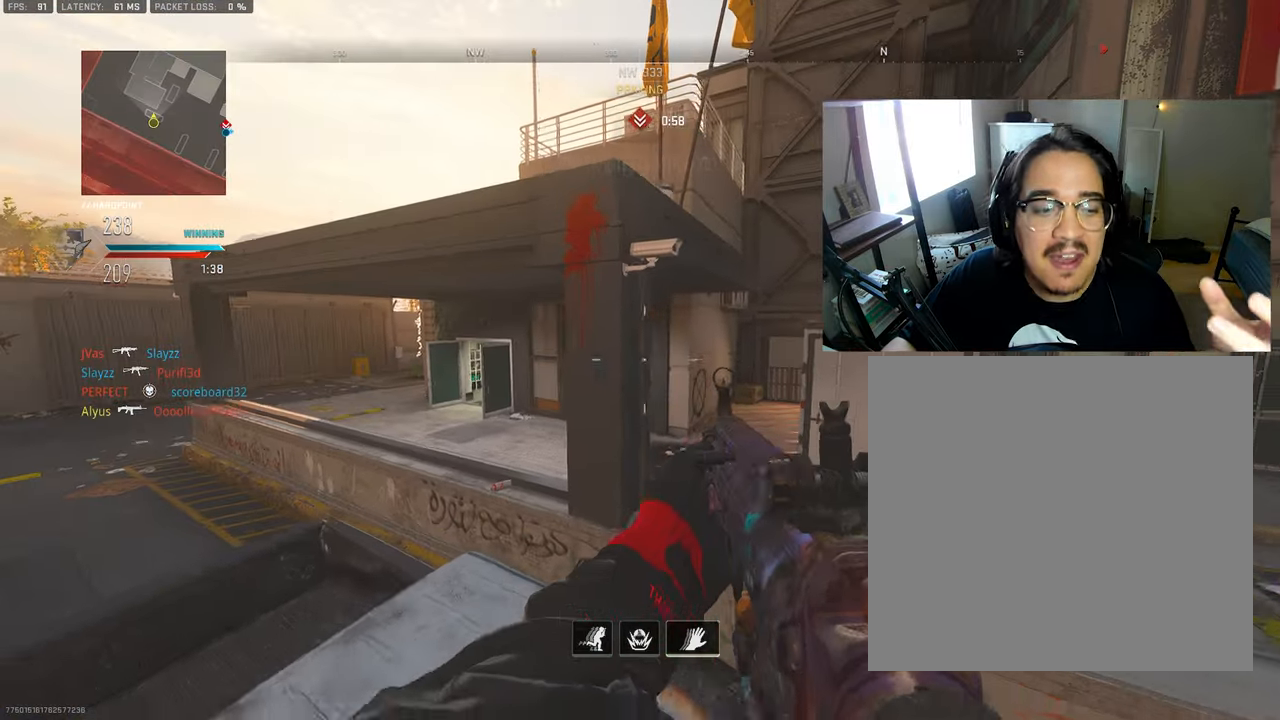
{"buttons": [], "left_stick": "up-right", "right_stick": "center", "events": [[150, "left_stick", "down-left"], [167, "right_stick", "right"], [233, "left_stick", "down-right"], [383, "left_stick", "up-right"], [400, "L3", "down"], [467, "right_stick", "center"], [483, "L3", "up"]]}
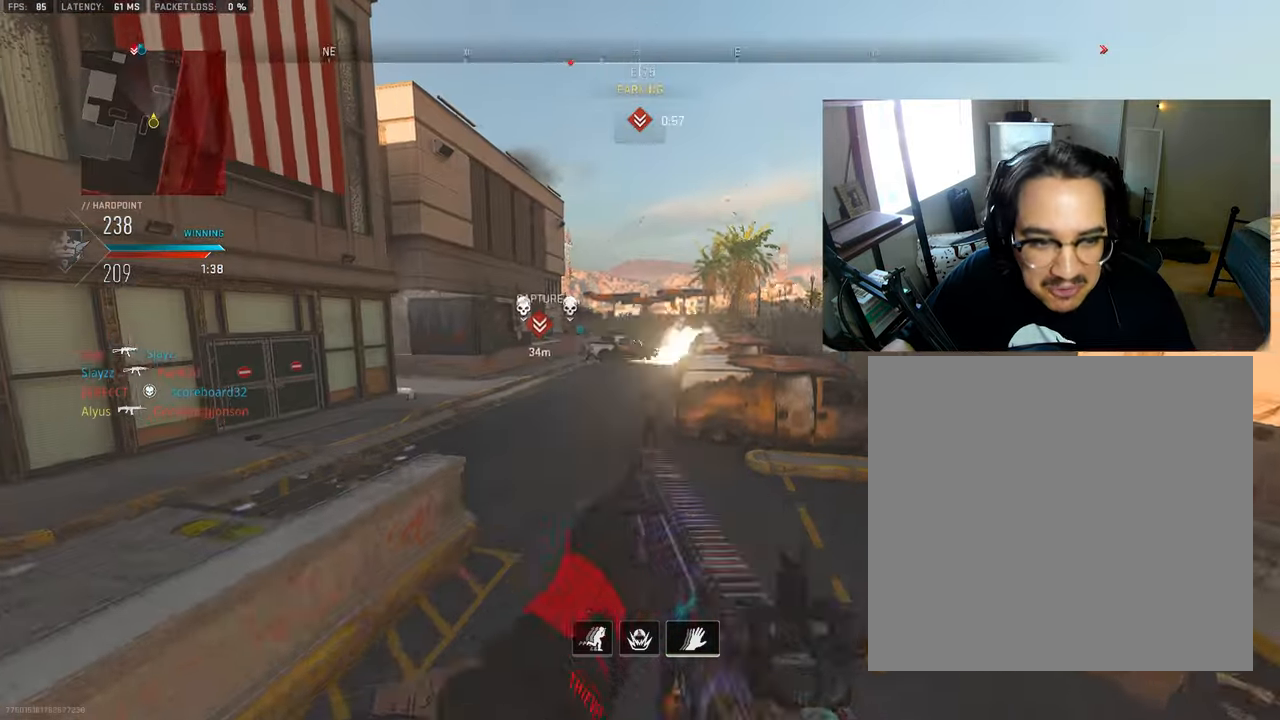
{"buttons": ["L3"], "left_stick": "up-right", "right_stick": "center", "events": [[50, "L3", "down"], [167, "L3", "up"], [267, "L3", "down"]]}
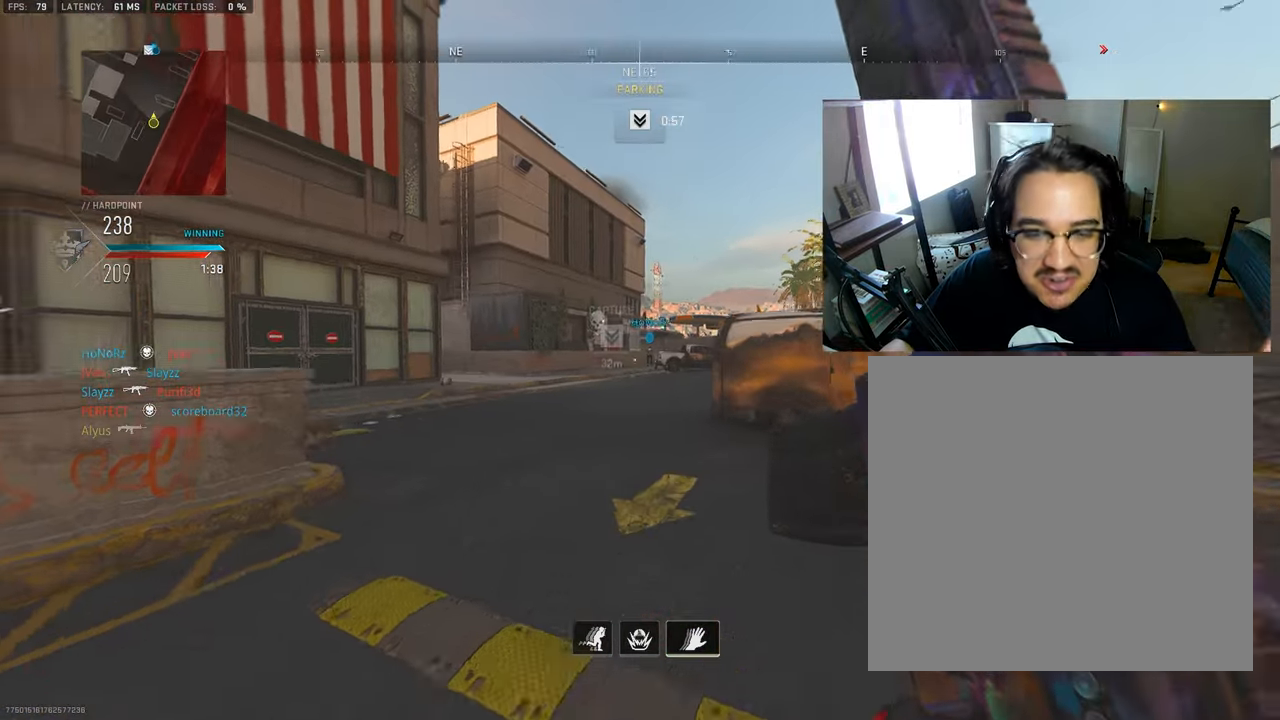
{"buttons": ["L3"], "left_stick": "up-right", "right_stick": "right", "events": [[50, "L3", "up"], [167, "L1", "down"], [250, "left_stick", "right"], [367, "L1", "up"], [417, "right_stick", "right"], [450, "left_stick", "up-right"], [467, "L3", "down"]]}
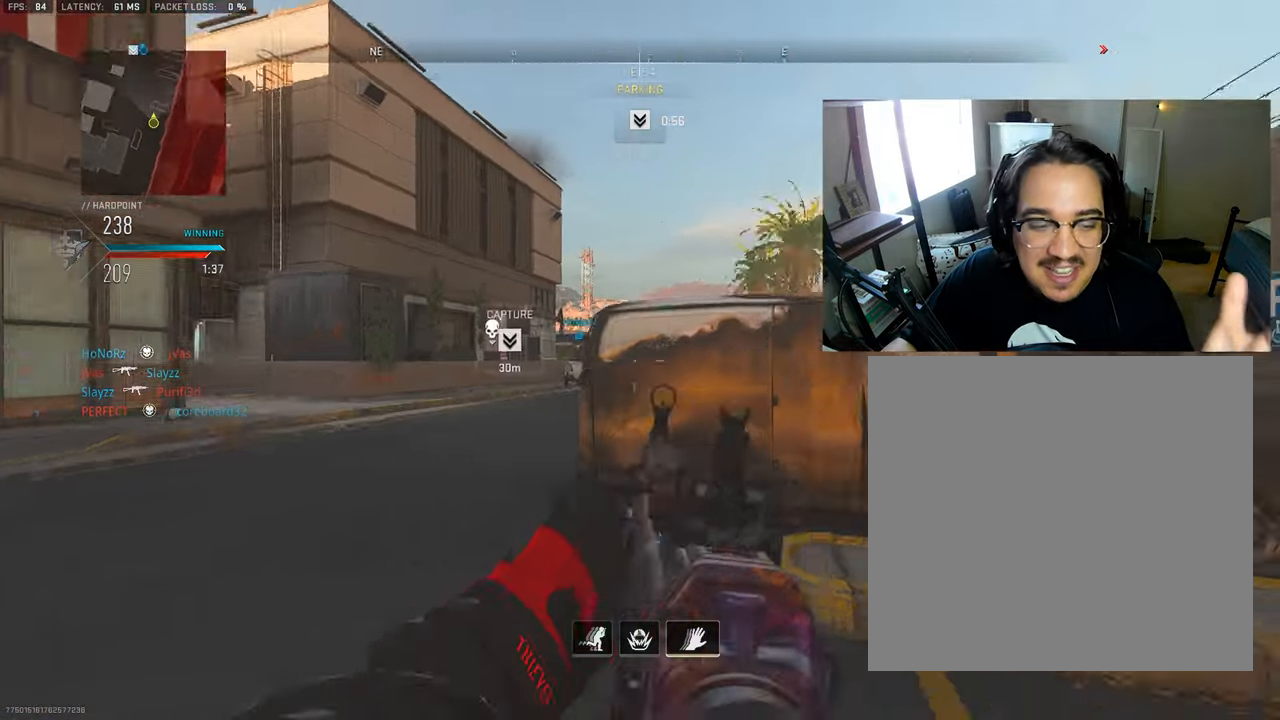
{"buttons": ["CROSS"], "left_stick": "up-right", "right_stick": "center", "events": [[100, "L3", "up"], [183, "L3", "down"], [200, "right_stick", "center"], [267, "L3", "up"], [300, "right_stick", "left"], [367, "L3", "down"], [483, "CROSS", "down"], [500, "L3", "up"], [500, "right_stick", "center"]]}
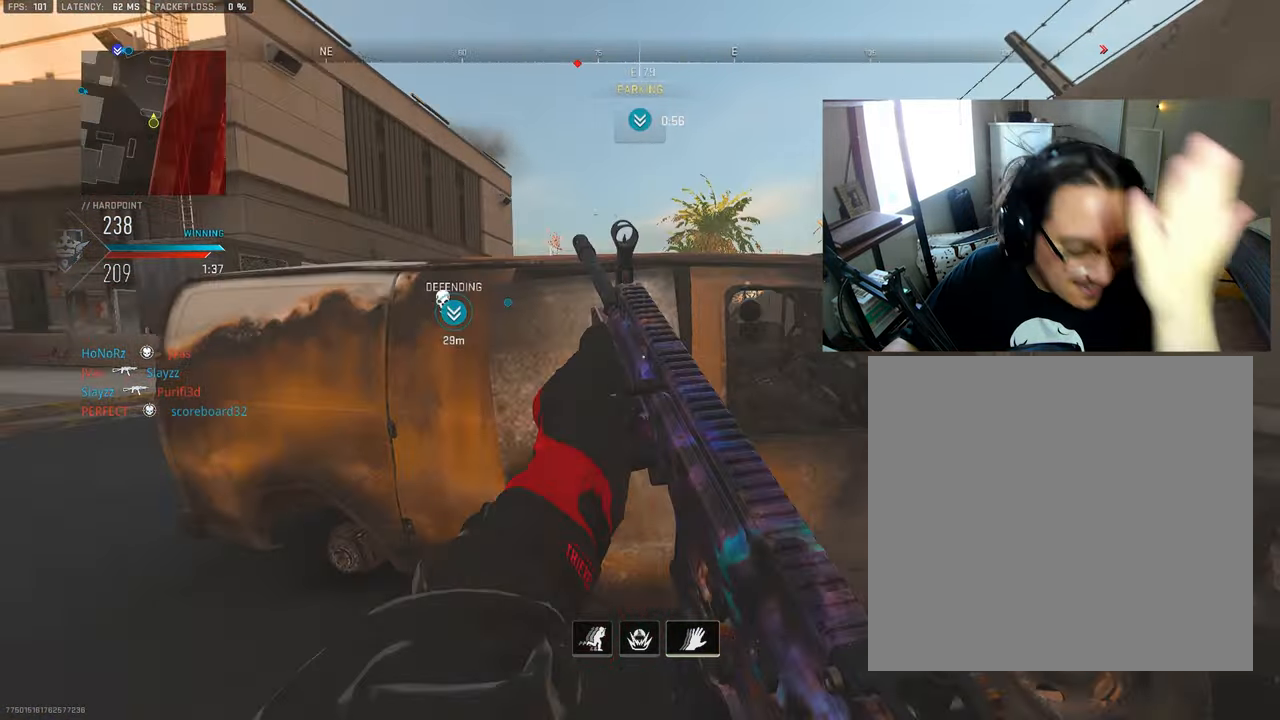
{"buttons": [], "left_stick": "up-right", "right_stick": "center", "events": [[67, "left_stick", "right"], [100, "CROSS", "up"], [200, "CROSS", "down"], [333, "CROSS", "up"], [350, "left_stick", "up-right"], [367, "CROSS", "down"], [483, "CROSS", "up"]]}
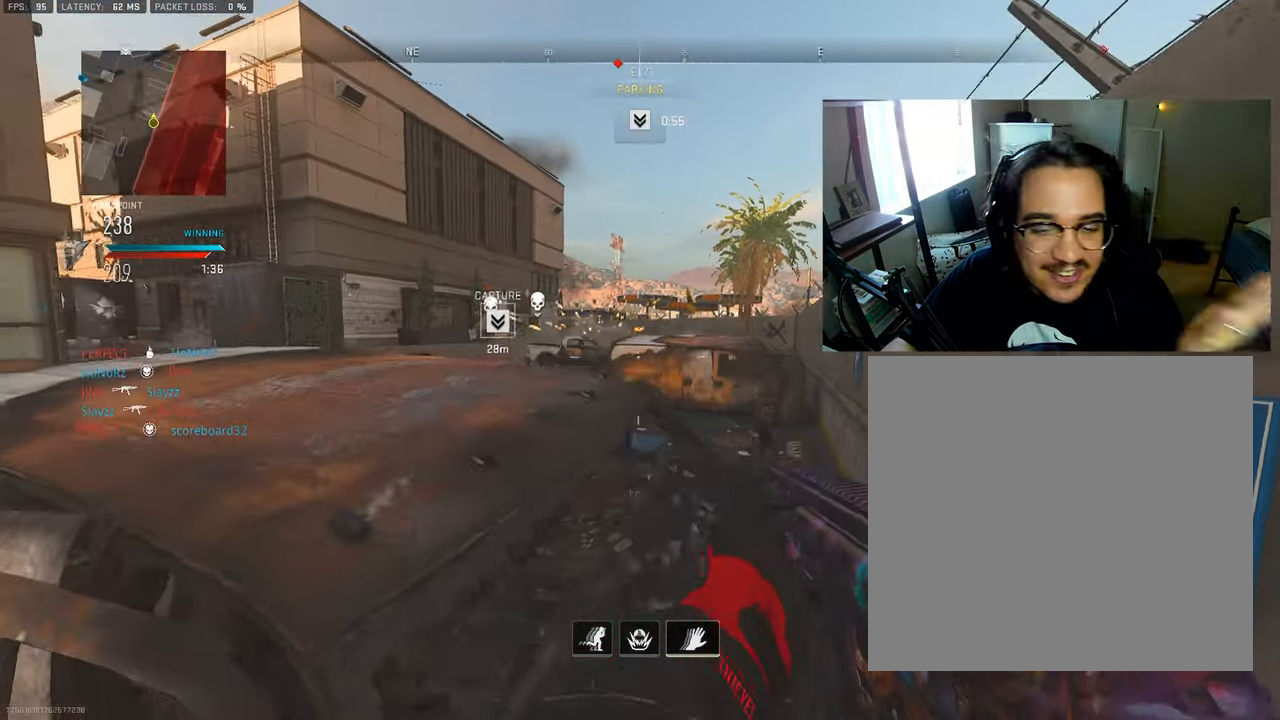
{"buttons": ["L1"], "left_stick": "up-left", "right_stick": "center", "events": [[50, "CROSS", "down"], [167, "CROSS", "up"], [217, "L1", "down"], [233, "left_stick", "up-left"]]}
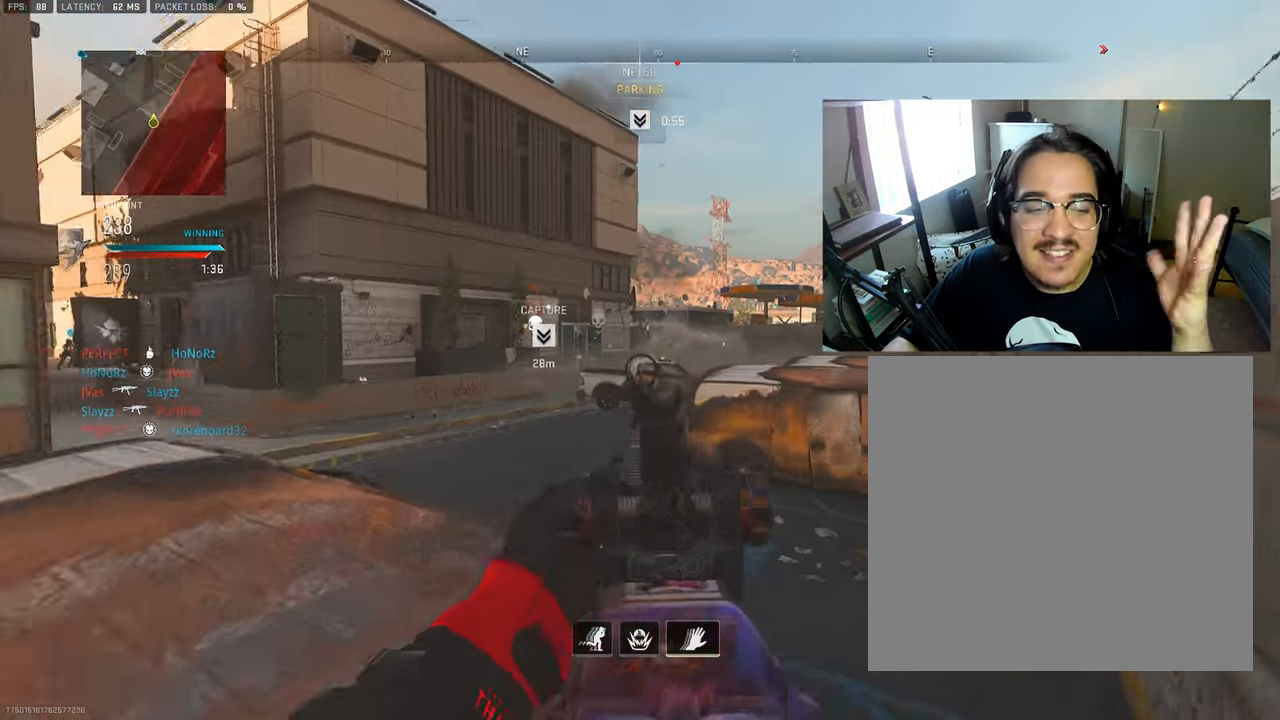
{"buttons": ["L1"], "left_stick": "up-right", "right_stick": "center", "events": [[83, "right_stick", "right"], [167, "left_stick", "up"], [183, "right_stick", "center"], [317, "left_stick", "up-left"], [500, "left_stick", "up-right"]]}
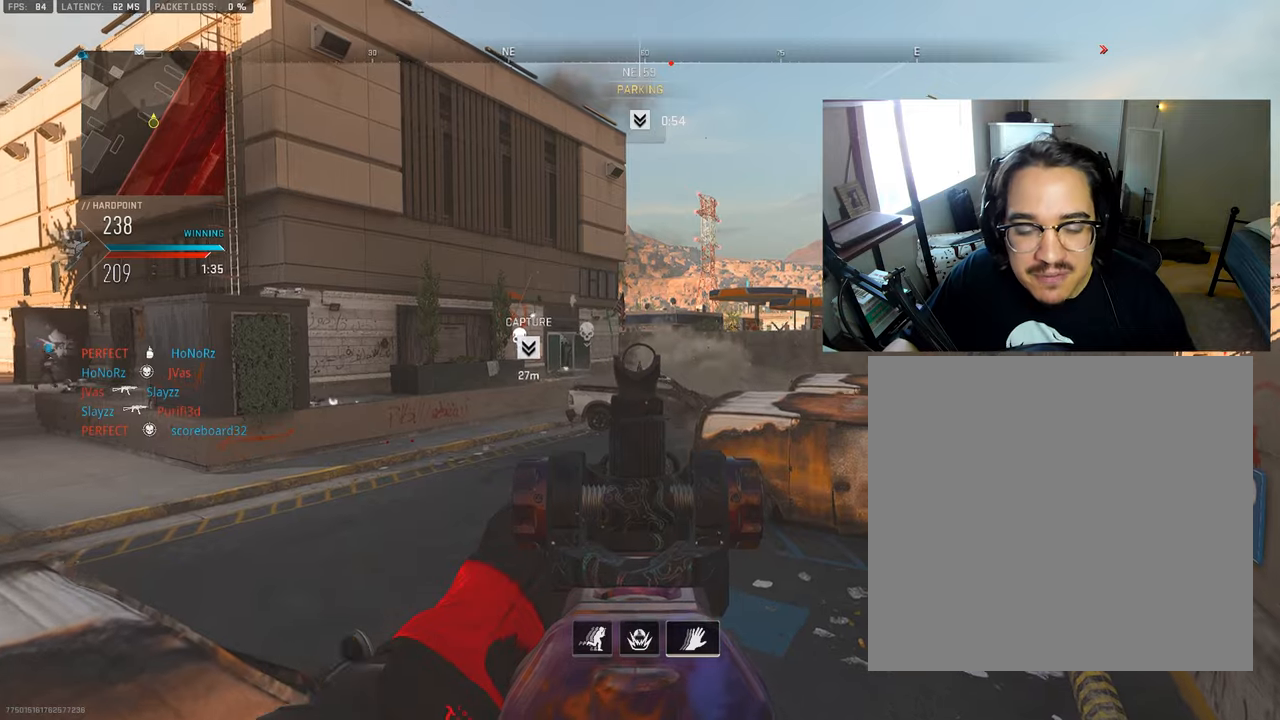
{"buttons": ["L1"], "left_stick": "left", "right_stick": "center", "events": [[67, "left_stick", "right"], [484, "left_stick", "left"]]}
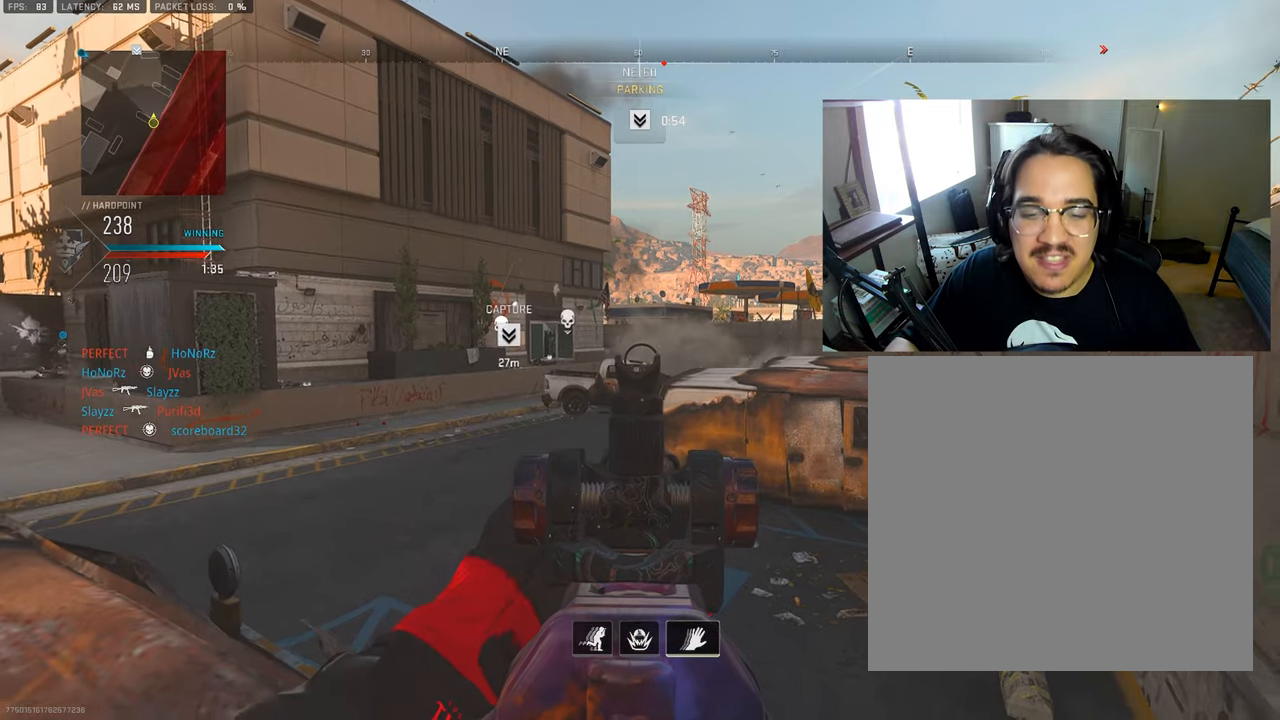
{"buttons": ["R3"], "left_stick": "down-right", "right_stick": "center", "events": [[184, "left_stick", "down-left"], [300, "left_stick", "down"], [384, "L1", "up"], [417, "left_stick", "down-right"], [450, "R3", "down"]]}